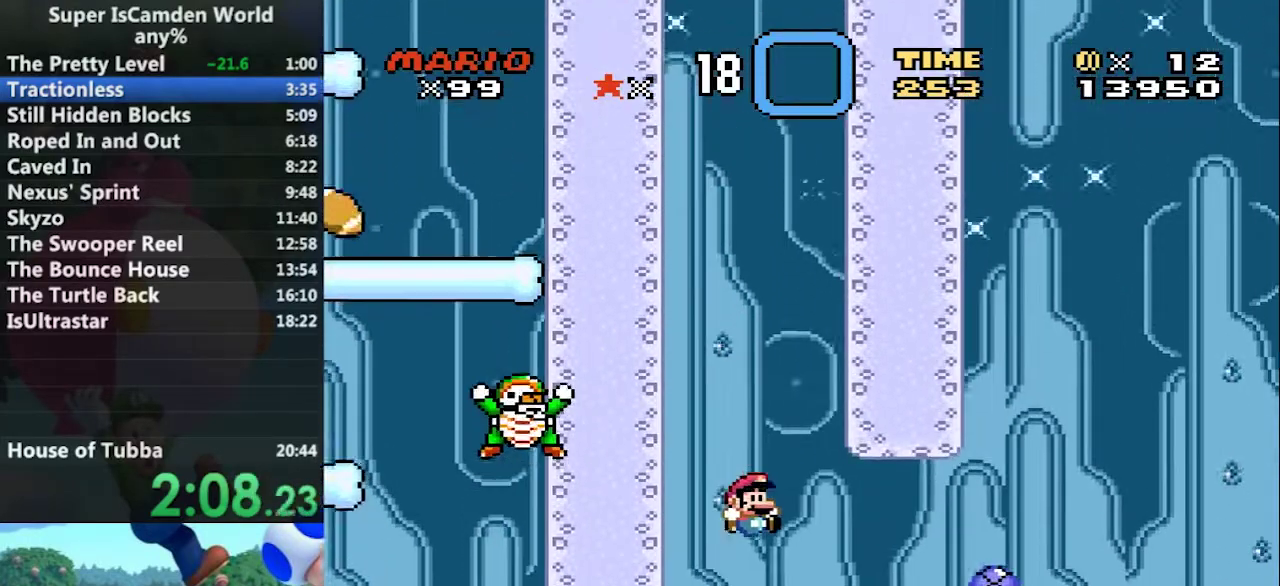
Gameplay with a controller (Nintendo layout); each line is a JSON object with the inputs held at the frame after it. "events" lists button and stick changes between this image and that frame as [ms after this image, input, new state], when the widget could be followed in between. Not read: L3 R3.
{"buttons": ["Y", "DPAD_RIGHT"], "events": []}
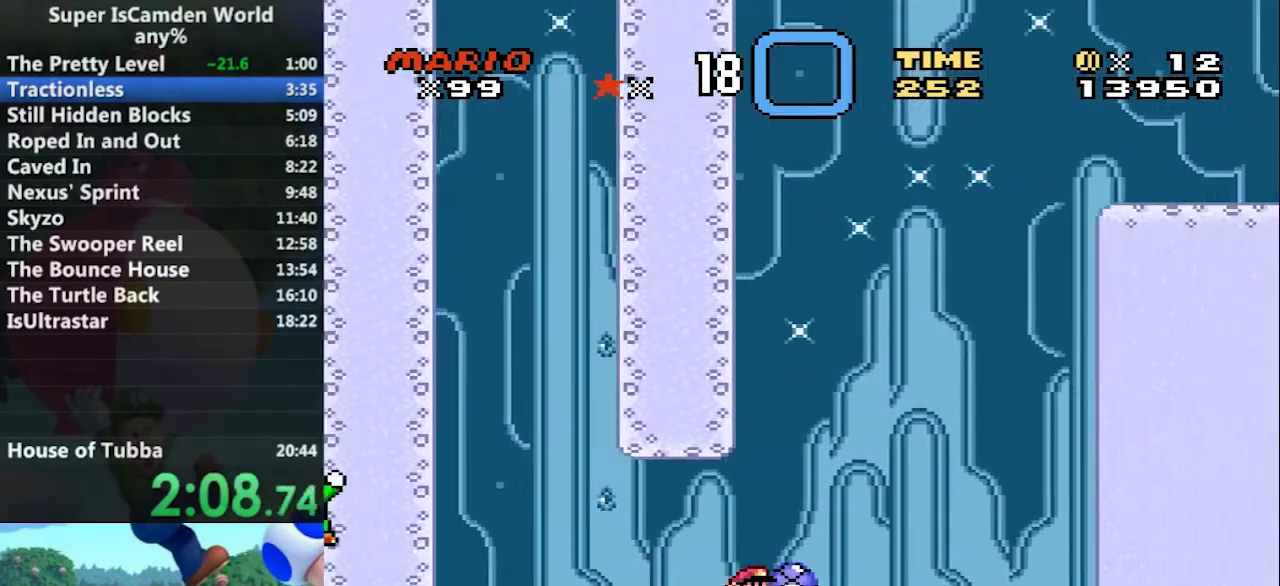
{"buttons": ["B", "Y"], "events": [[234, "B", "down"], [267, "DPAD_LEFT", "down"], [267, "DPAD_RIGHT", "up"], [434, "DPAD_LEFT", "up"]]}
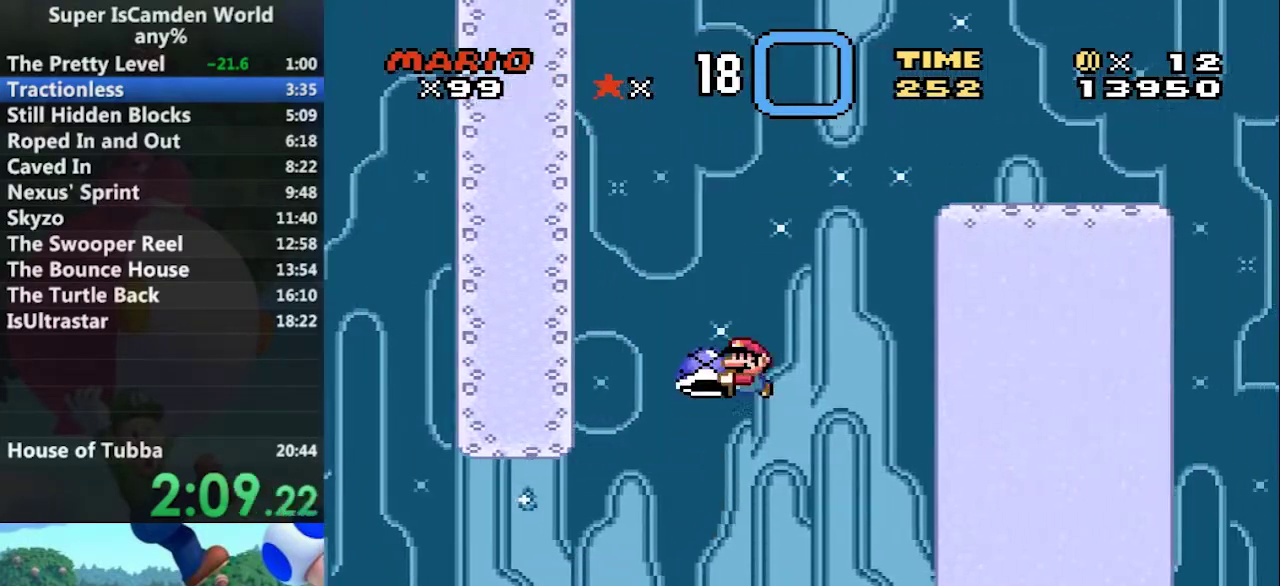
{"buttons": ["B", "Y", "DPAD_RIGHT"], "events": [[167, "Y", "up"], [233, "Y", "down"], [434, "DPAD_RIGHT", "down"]]}
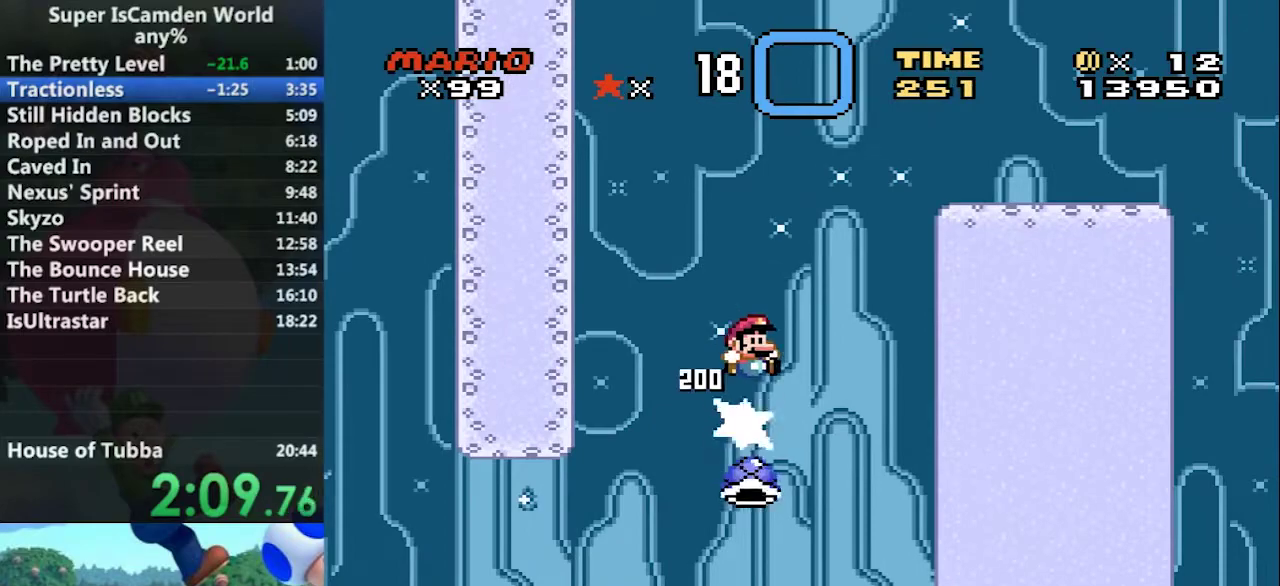
{"buttons": ["Y", "DPAD_RIGHT"], "events": [[468, "B", "up"]]}
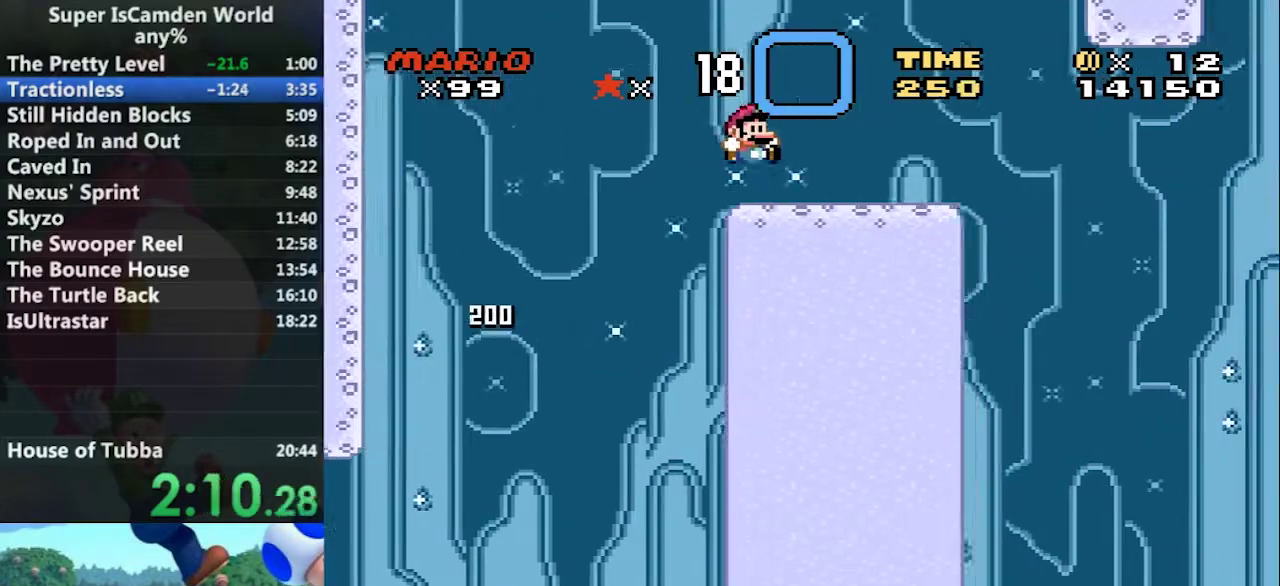
{"buttons": ["B", "Y", "DPAD_LEFT"], "events": [[334, "B", "down"], [467, "DPAD_LEFT", "down"], [467, "DPAD_RIGHT", "up"]]}
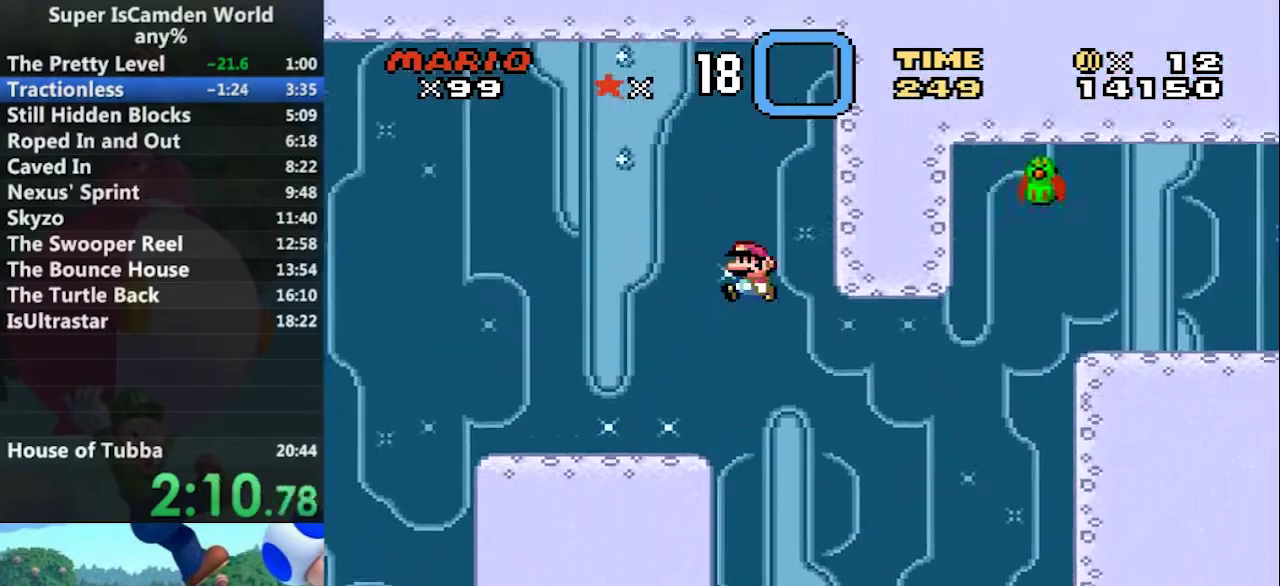
{"buttons": ["Y", "DPAD_RIGHT"], "events": [[34, "B", "up"], [434, "DPAD_LEFT", "up"], [434, "DPAD_RIGHT", "down"]]}
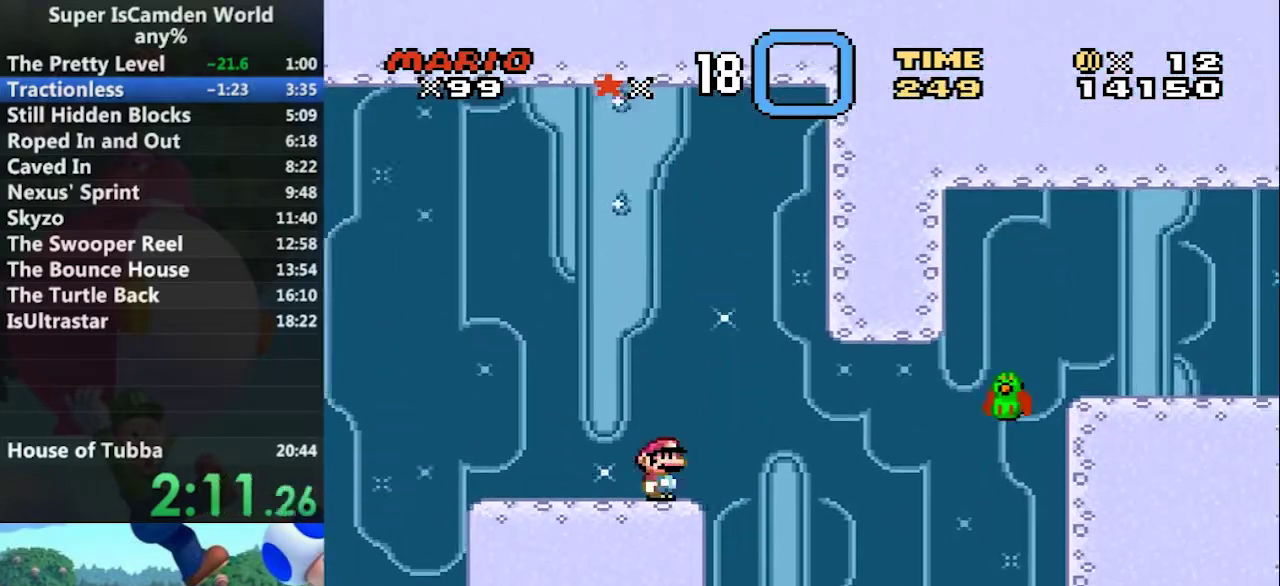
{"buttons": ["B", "Y", "DPAD_RIGHT"], "events": [[33, "B", "down"], [100, "B", "up"], [367, "B", "down"]]}
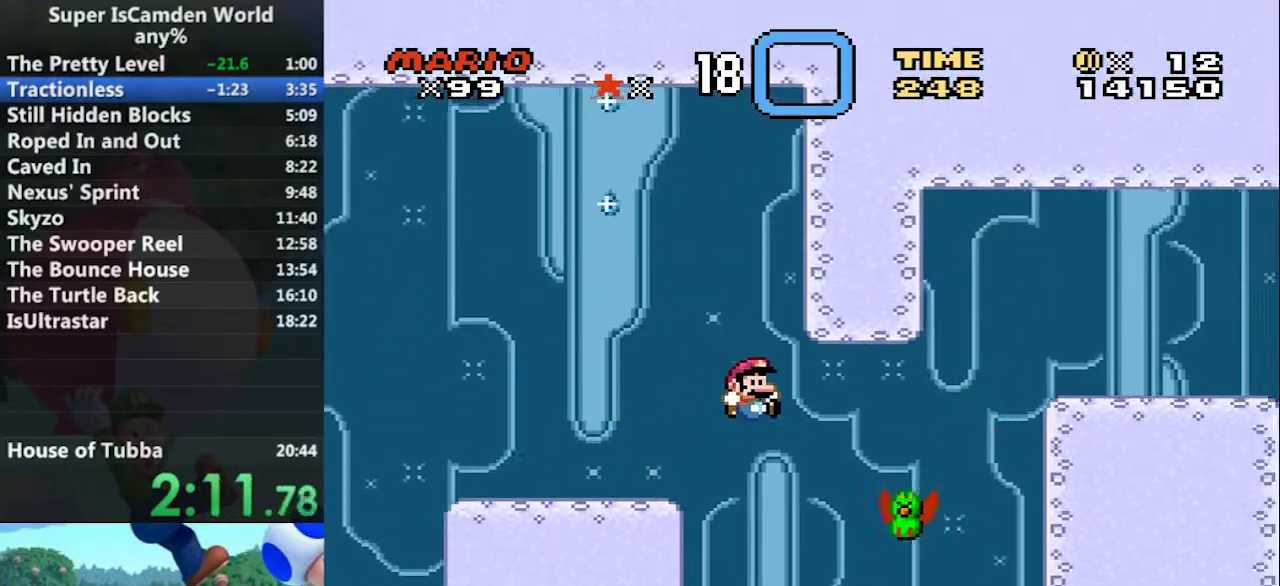
{"buttons": ["B", "Y", "DPAD_RIGHT"], "events": []}
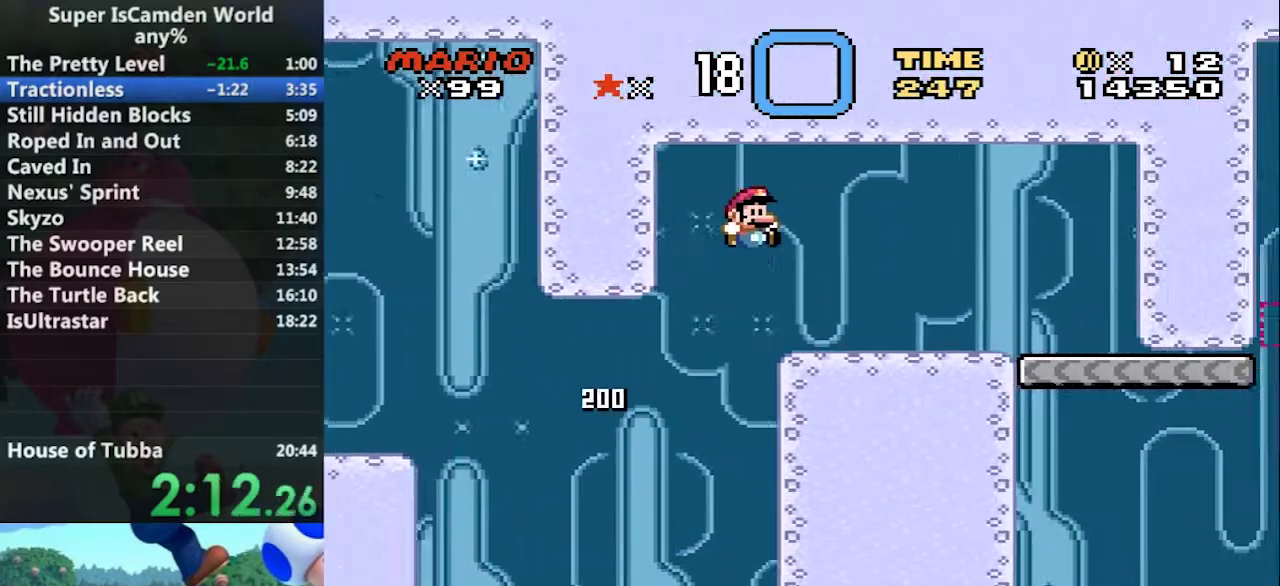
{"buttons": ["B", "Y", "DPAD_RIGHT"], "events": [[167, "B", "up"], [267, "DPAD_LEFT", "down"], [267, "DPAD_RIGHT", "up"], [400, "DPAD_LEFT", "up"], [400, "DPAD_RIGHT", "down"], [500, "B", "down"]]}
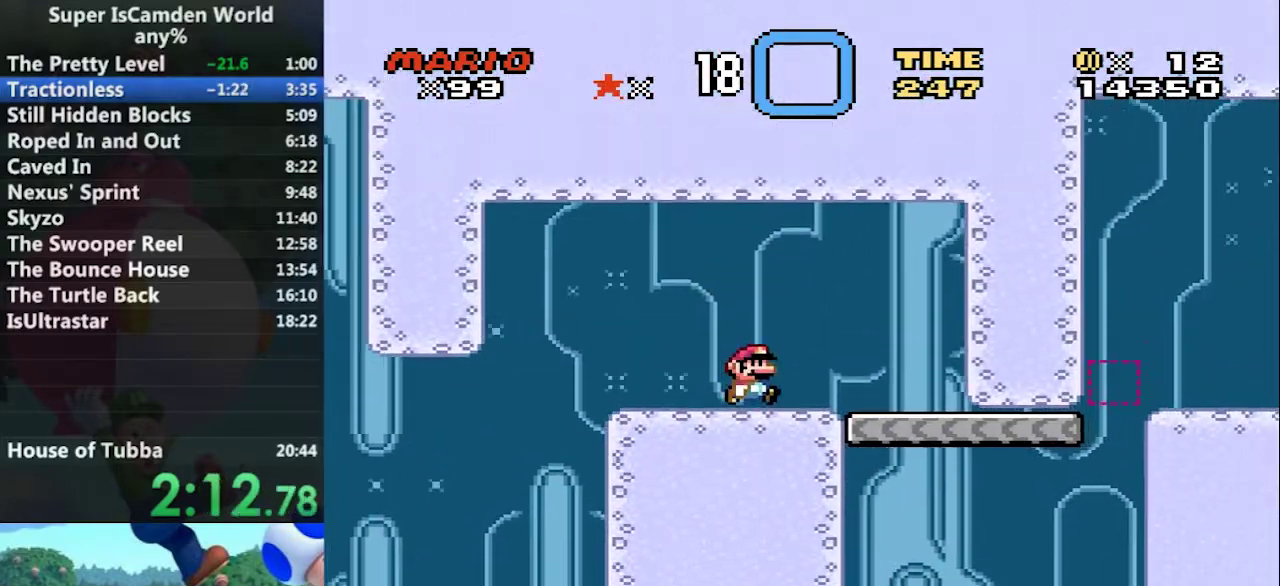
{"buttons": ["Y"], "events": [[100, "B", "up"], [334, "DPAD_LEFT", "down"], [334, "DPAD_RIGHT", "up"], [468, "DPAD_LEFT", "up"]]}
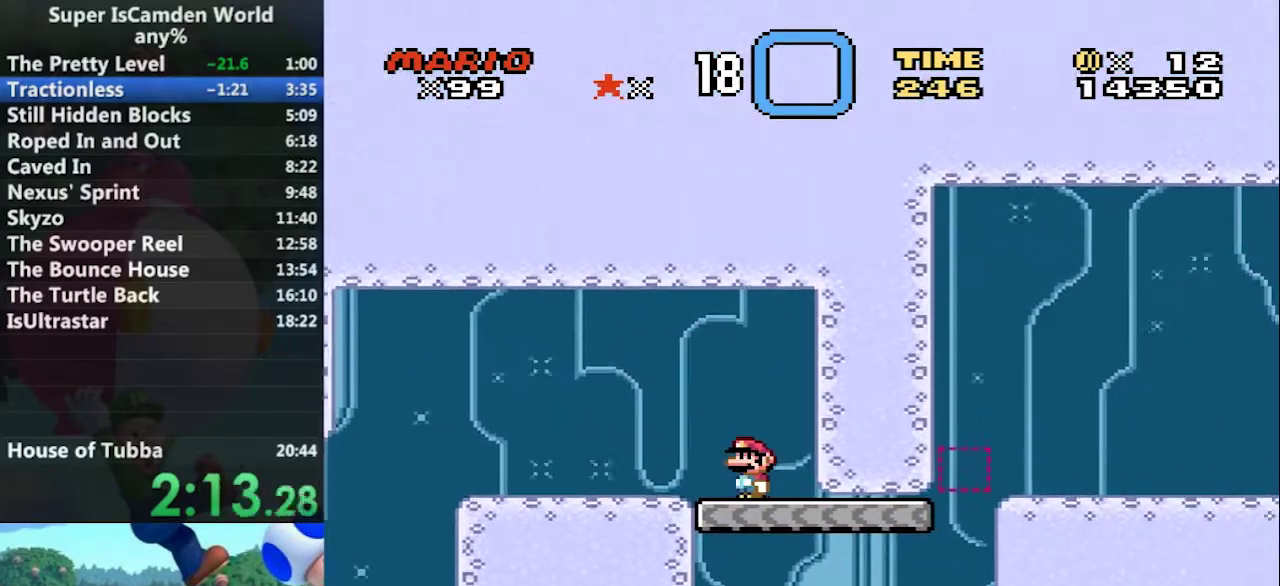
{"buttons": ["Y", "DPAD_RIGHT"], "events": [[334, "DPAD_RIGHT", "down"]]}
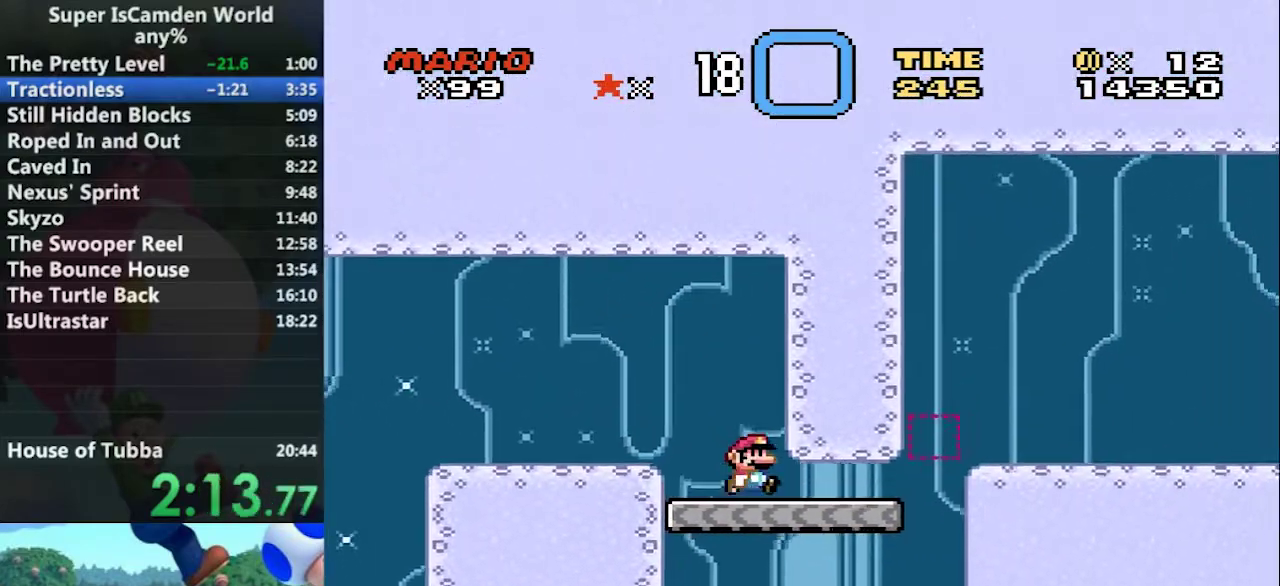
{"buttons": ["B", "Y", "DPAD_RIGHT"], "events": [[367, "B", "down"]]}
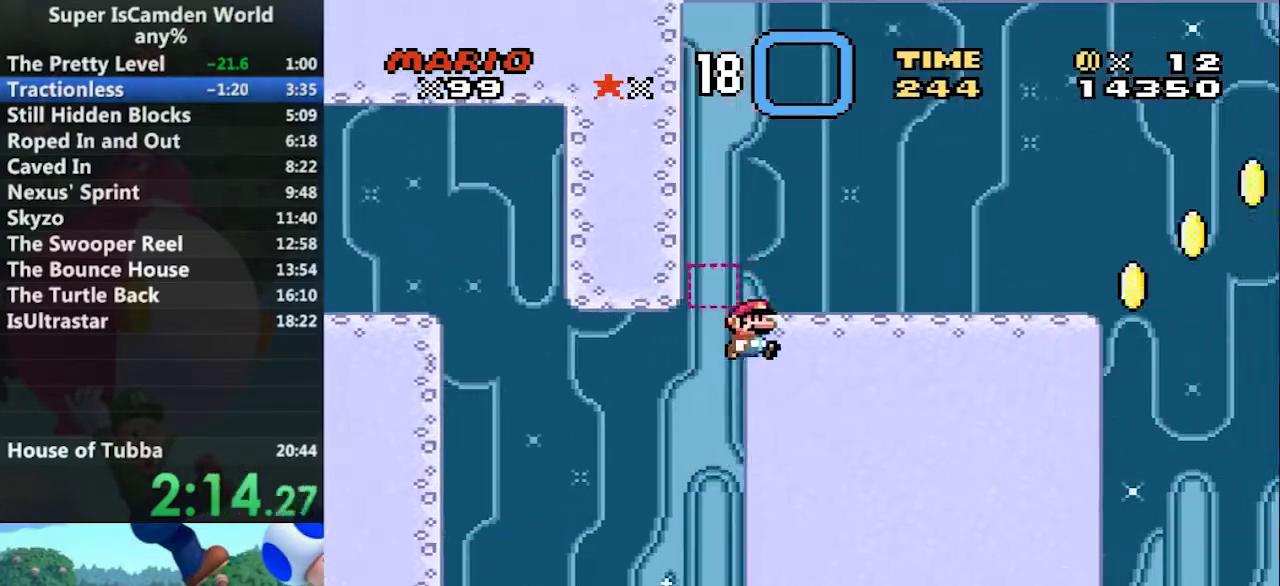
{"buttons": ["Y", "DPAD_RIGHT"], "events": [[233, "B", "up"]]}
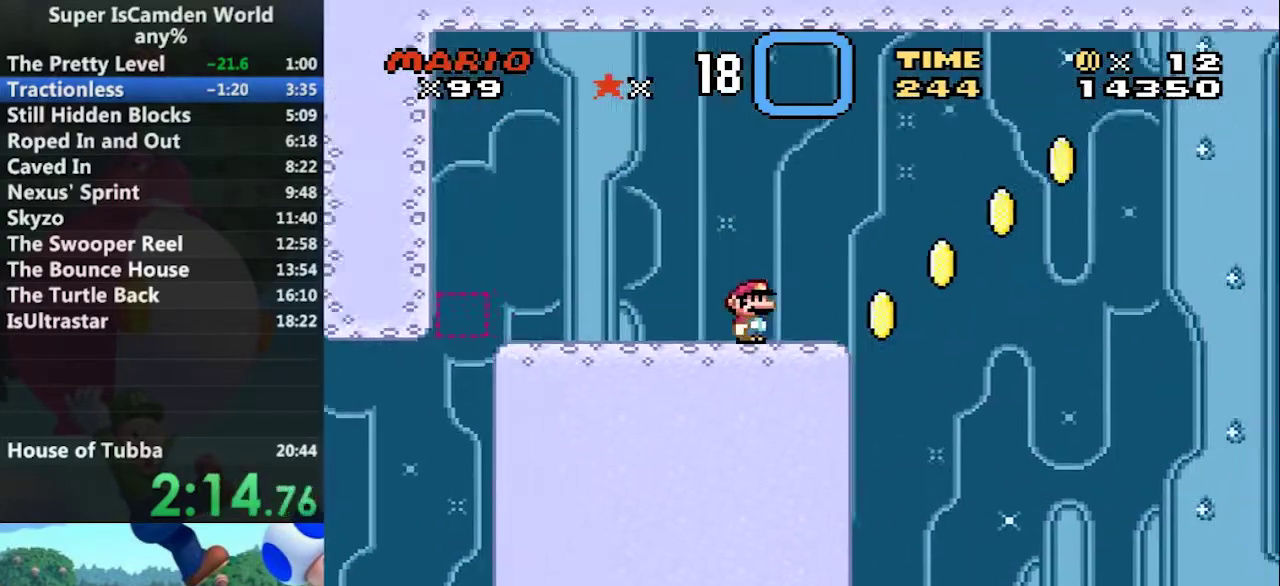
{"buttons": ["Y", "DPAD_LEFT"], "events": [[167, "A", "down"], [201, "DPAD_LEFT", "down"], [201, "DPAD_RIGHT", "up"], [234, "A", "up"]]}
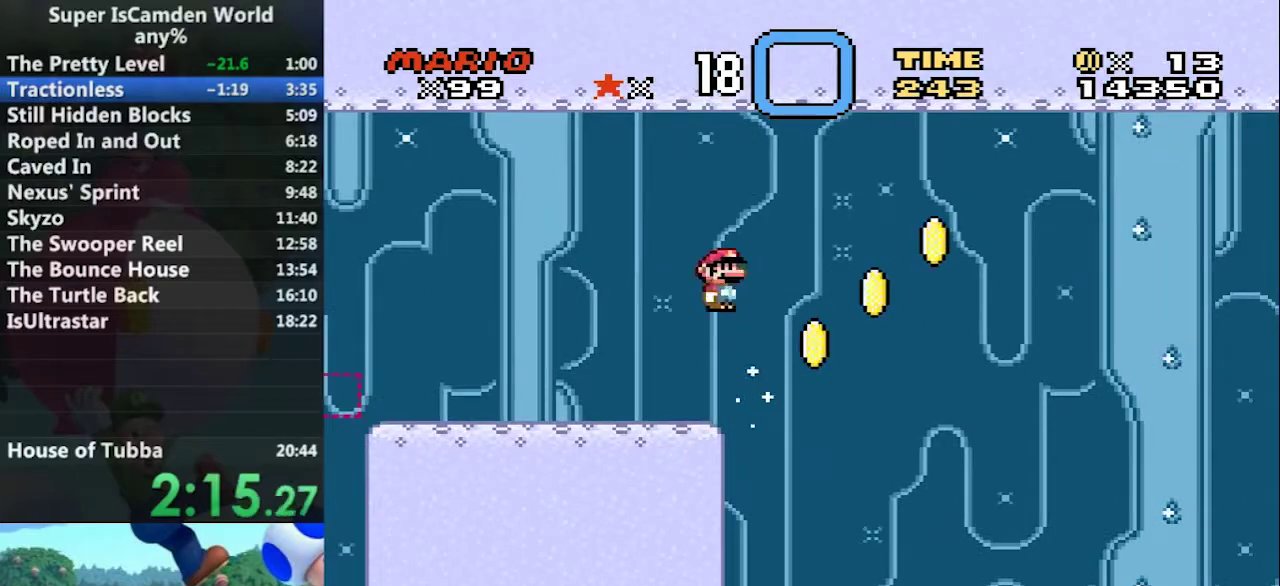
{"buttons": ["Y", "DPAD_LEFT"], "events": []}
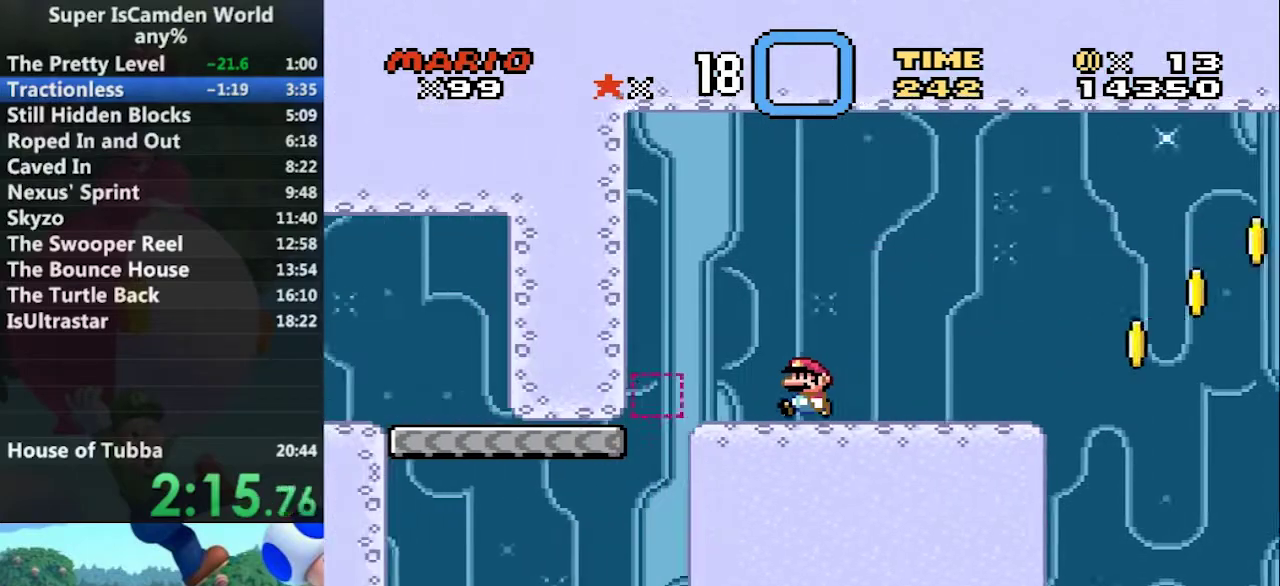
{"buttons": ["Y", "DPAD_RIGHT"], "events": [[167, "A", "down"], [167, "DPAD_LEFT", "up"], [234, "A", "up"], [234, "DPAD_RIGHT", "down"]]}
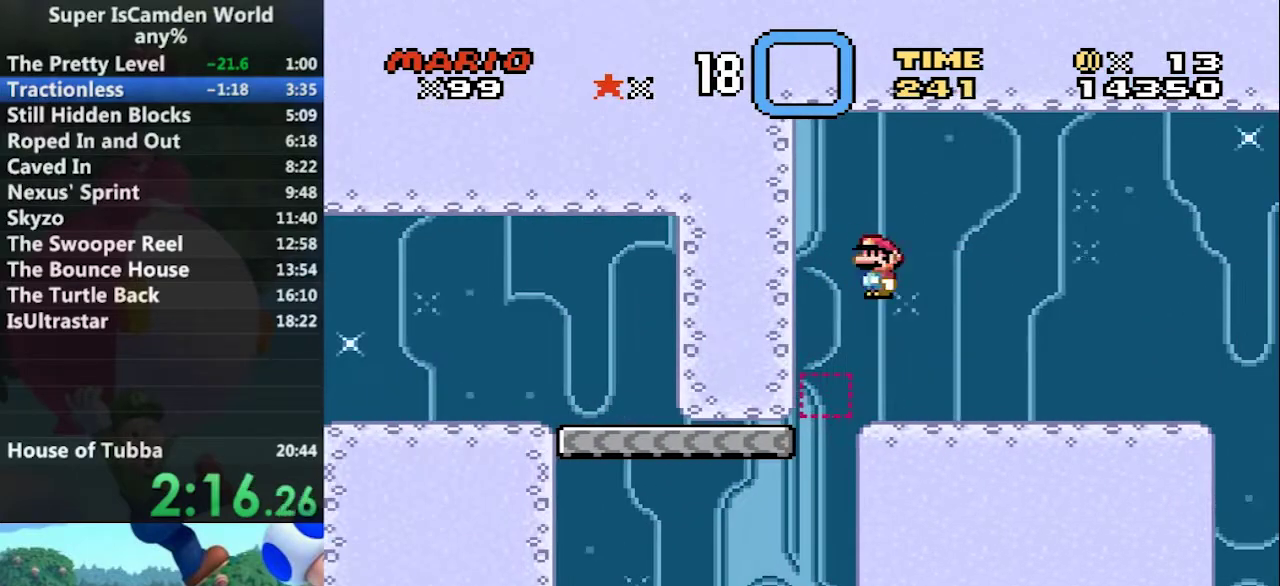
{"buttons": ["Y", "DPAD_RIGHT"], "events": []}
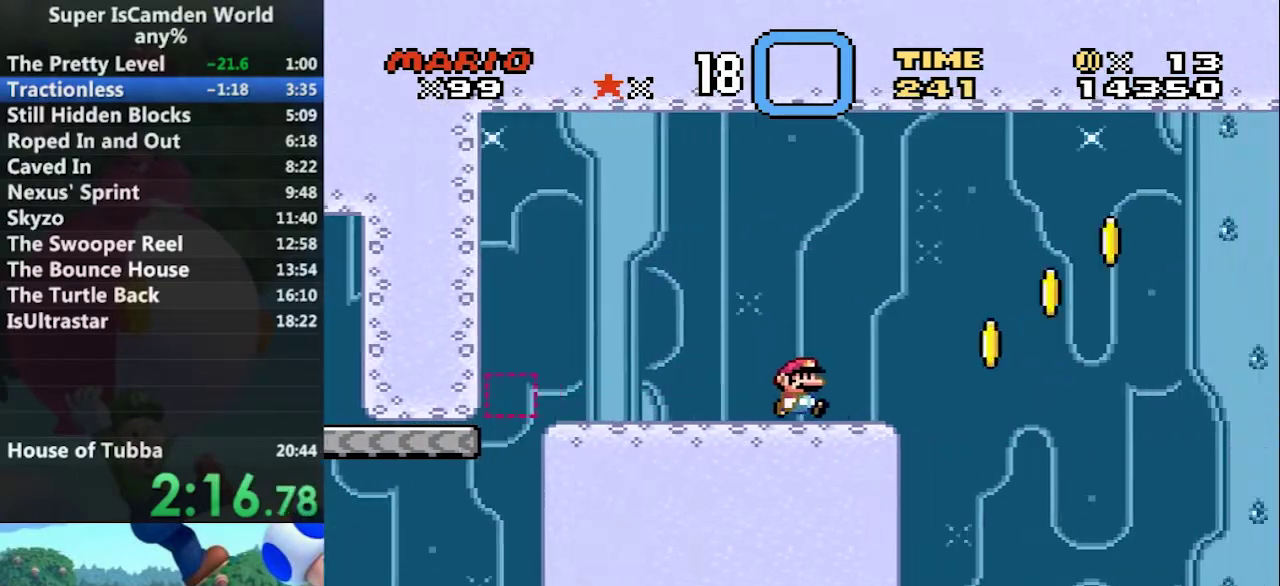
{"buttons": ["Y", "DPAD_LEFT"], "events": [[167, "A", "down"], [201, "DPAD_LEFT", "down"], [201, "DPAD_RIGHT", "up"], [267, "A", "up"]]}
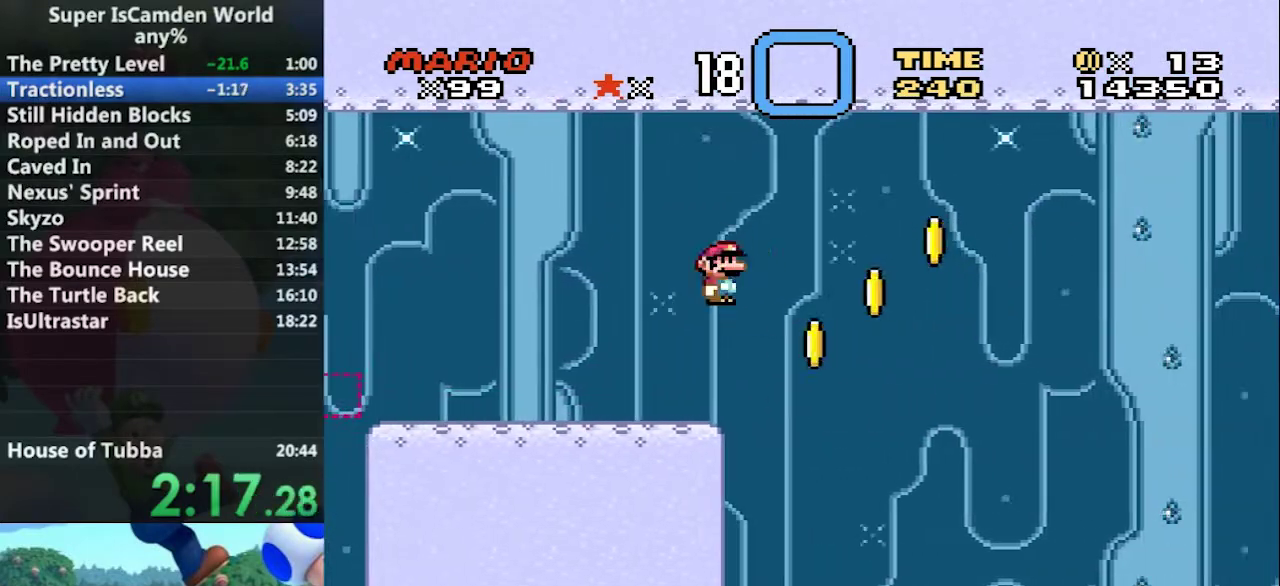
{"buttons": ["Y", "DPAD_LEFT"], "events": []}
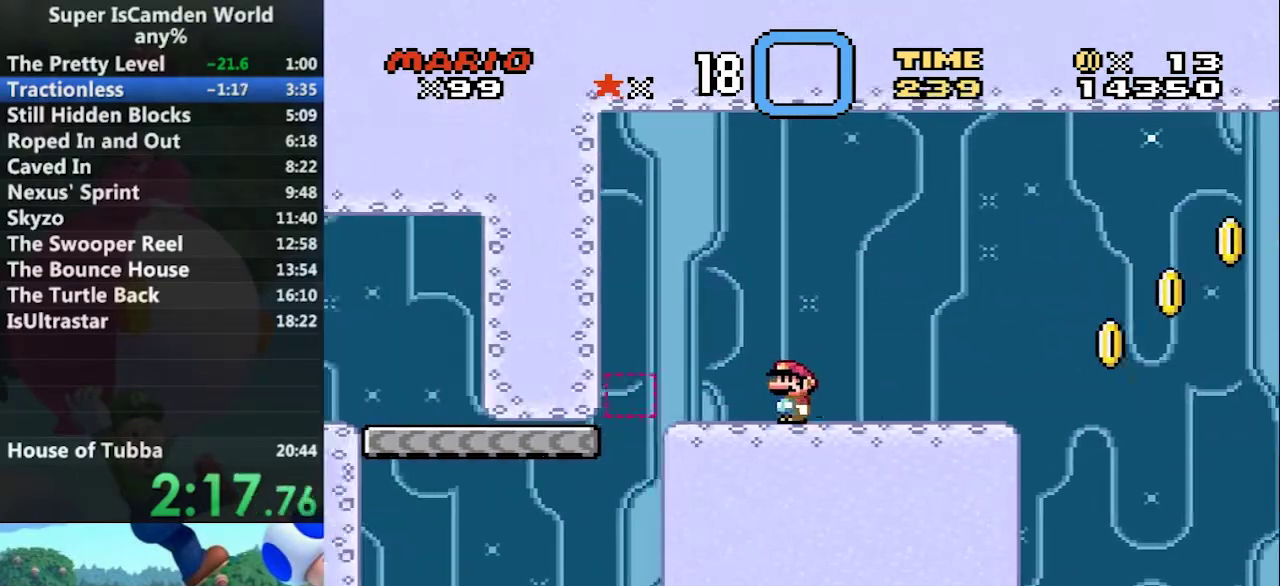
{"buttons": ["Y", "DPAD_RIGHT"], "events": [[234, "A", "down"], [234, "DPAD_LEFT", "up"], [234, "DPAD_RIGHT", "down"], [301, "A", "up"]]}
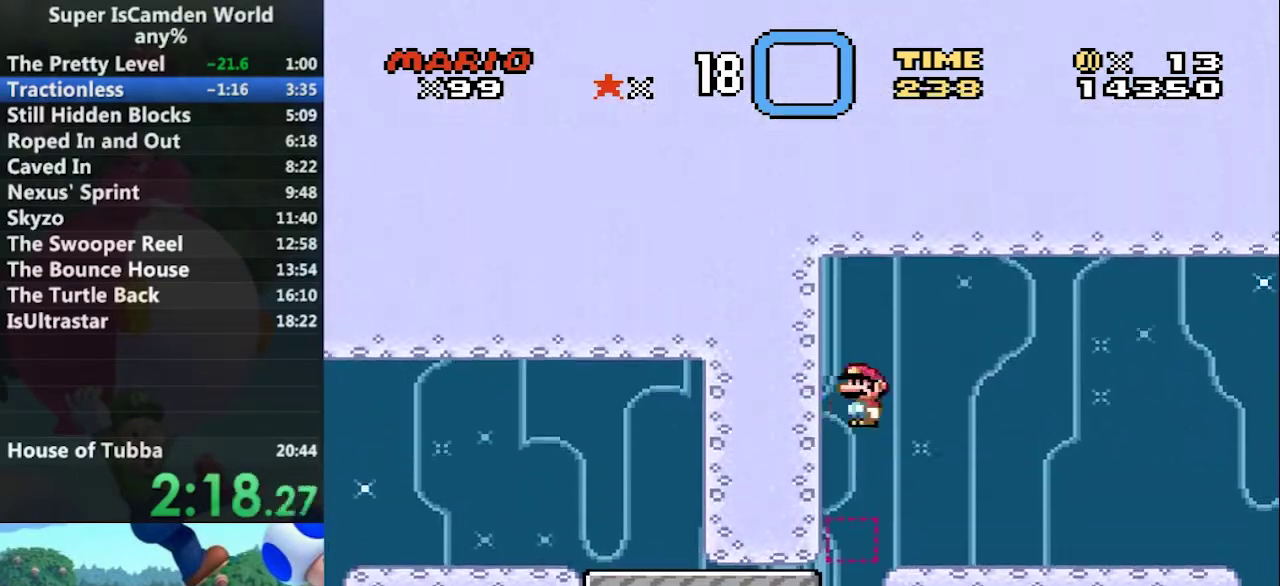
{"buttons": ["Y", "DPAD_RIGHT"], "events": []}
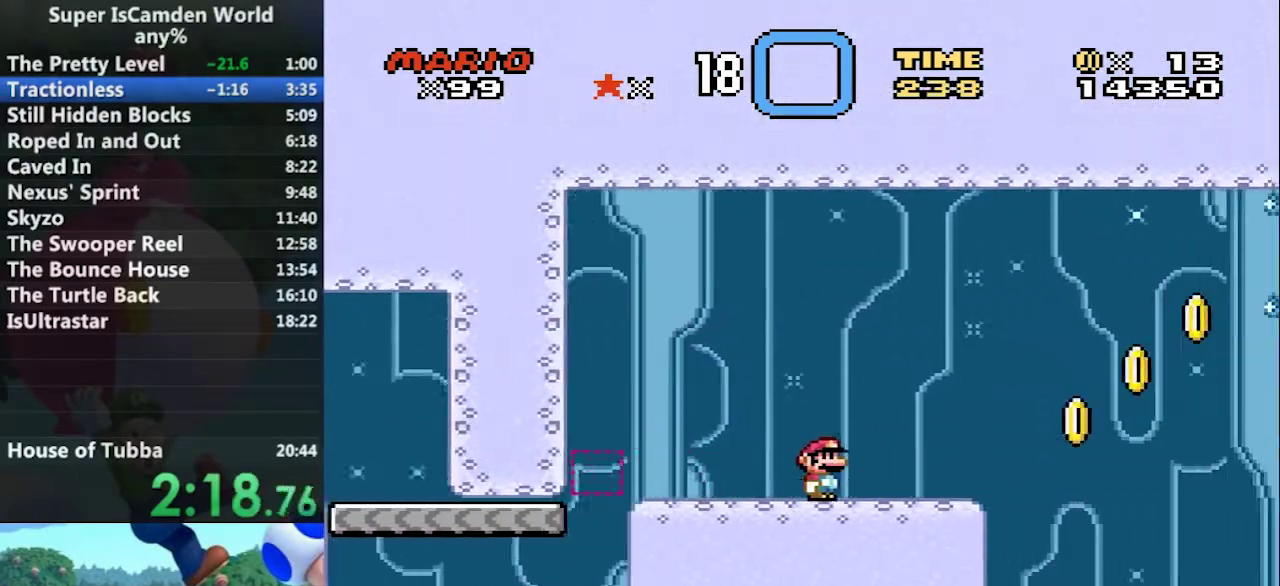
{"buttons": ["A", "Y", "DPAD_RIGHT"], "events": [[367, "A", "down"]]}
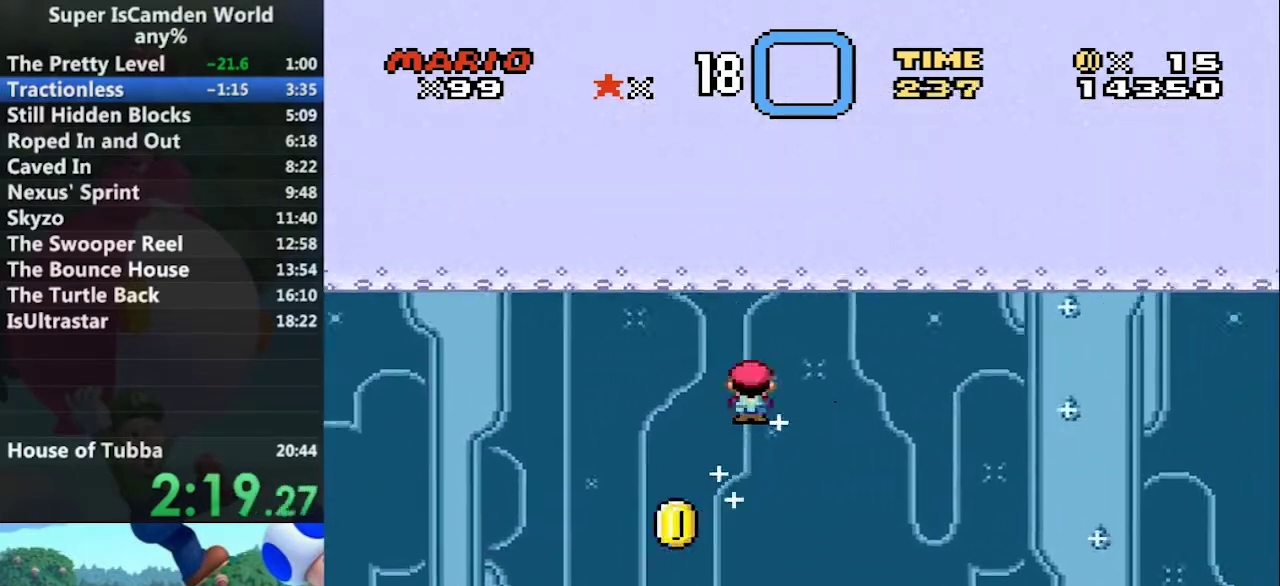
{"buttons": ["A", "Y", "DPAD_RIGHT"], "events": []}
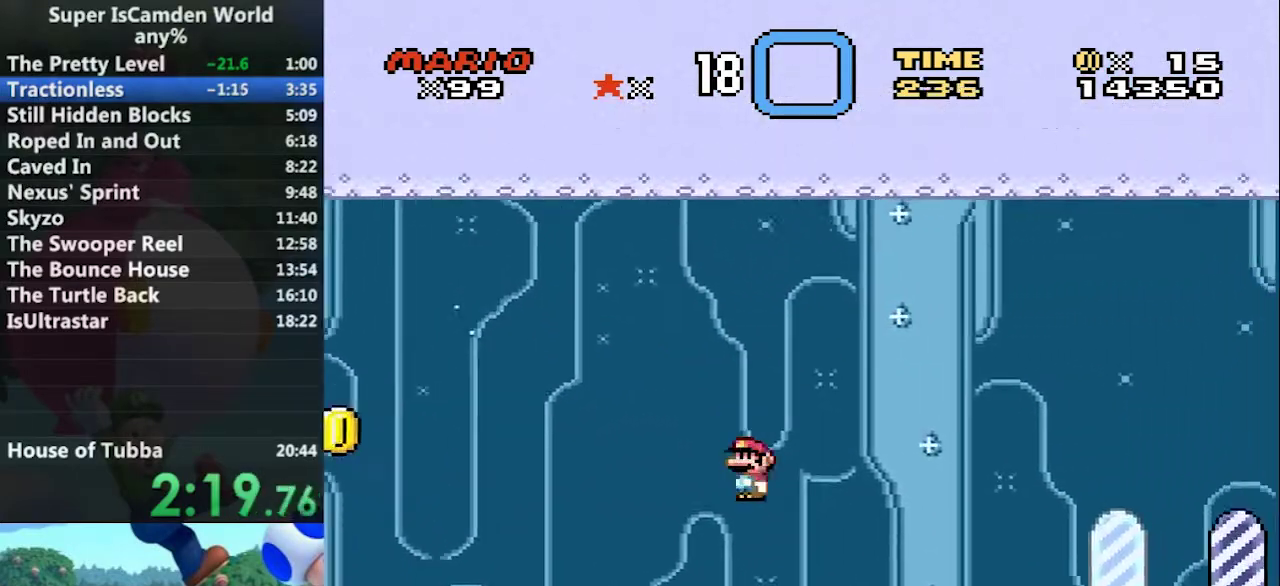
{"buttons": ["A", "Y", "DPAD_RIGHT"], "events": []}
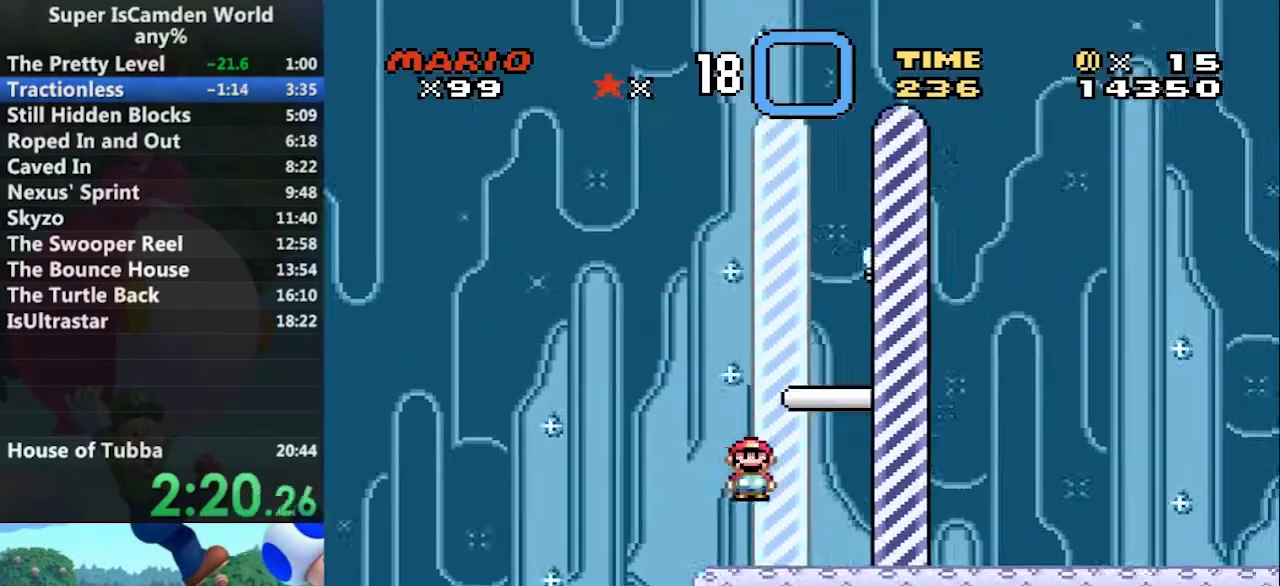
{"buttons": [], "events": [[167, "A", "up"], [167, "DPAD_RIGHT", "up"], [167, "Y", "up"]]}